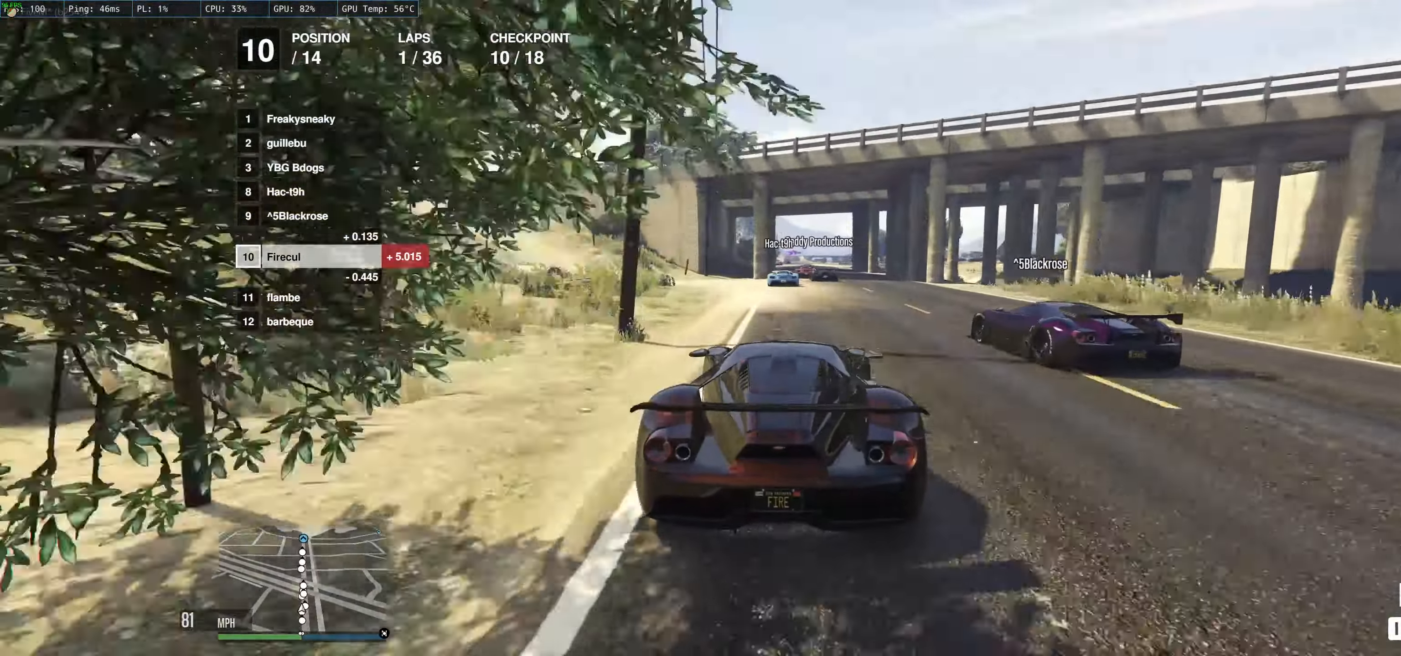
Gameplay with a controller (Xbox layout); each line is a JSON object with the inputs held at the frame after it. "events" lists button and stick changes between this image and that frame as [ms after this image, input, new state], when the widget could be followed in between. Not read: L3 R3.
{"buttons": ["R2"], "left_stick": "center", "right_stick": "center", "events": [[350, "left_stick", "up-left"], [466, "left_stick", "center"]]}
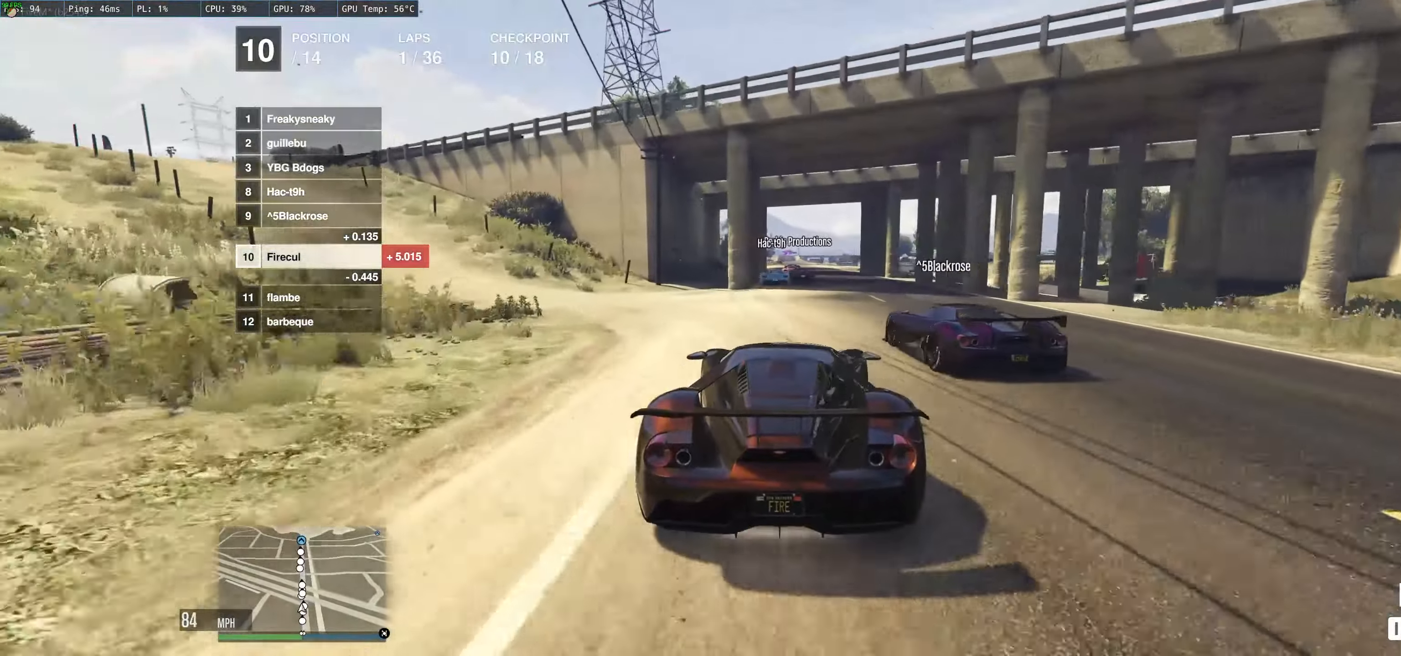
{"buttons": ["R2"], "left_stick": "center", "right_stick": "center", "events": [[66, "R2", "up"], [150, "R2", "down"]]}
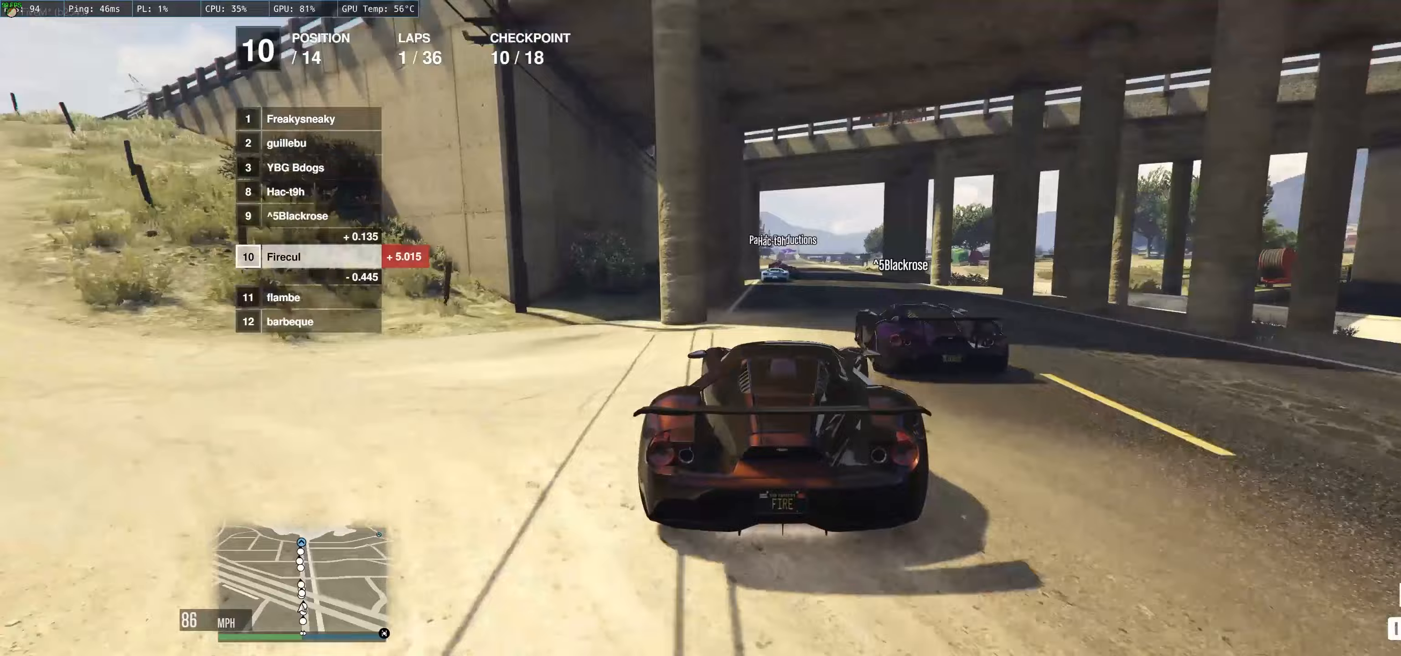
{"buttons": ["R2"], "left_stick": "up-left", "right_stick": "center", "events": [[483, "left_stick", "up-left"]]}
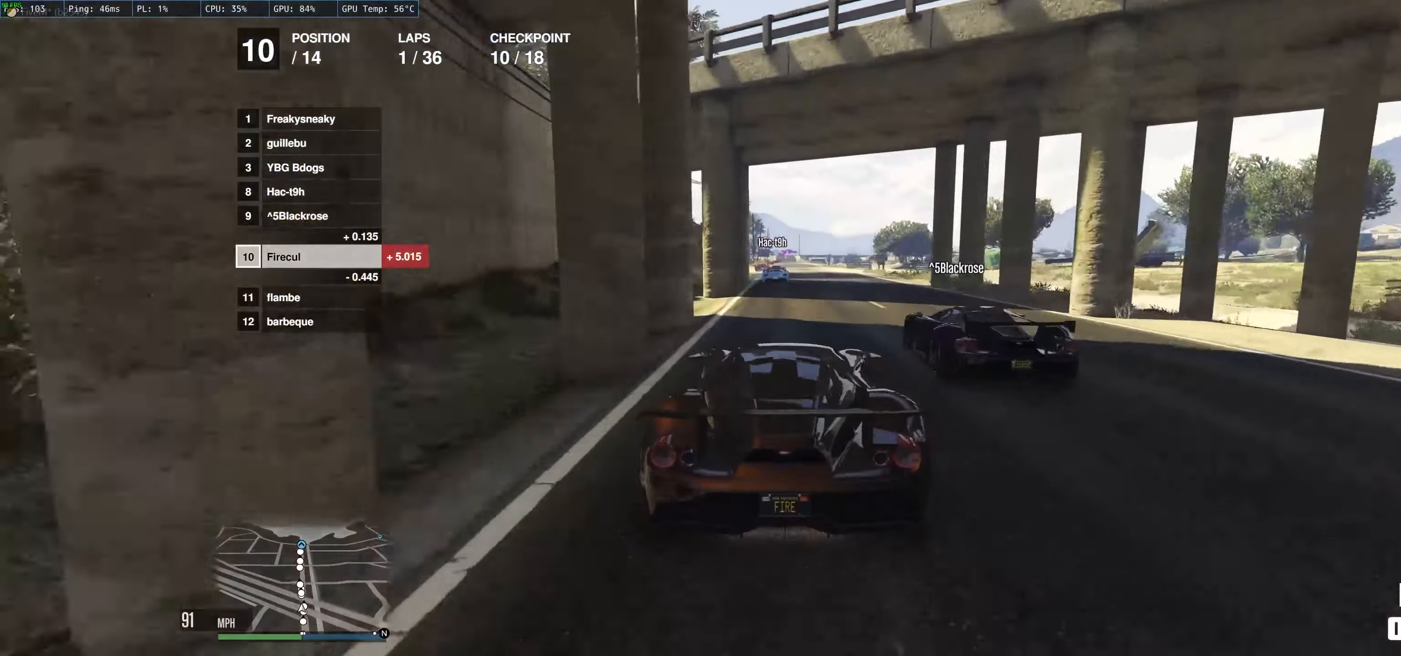
{"buttons": ["R2"], "left_stick": "center", "right_stick": "center", "events": [[300, "left_stick", "center"]]}
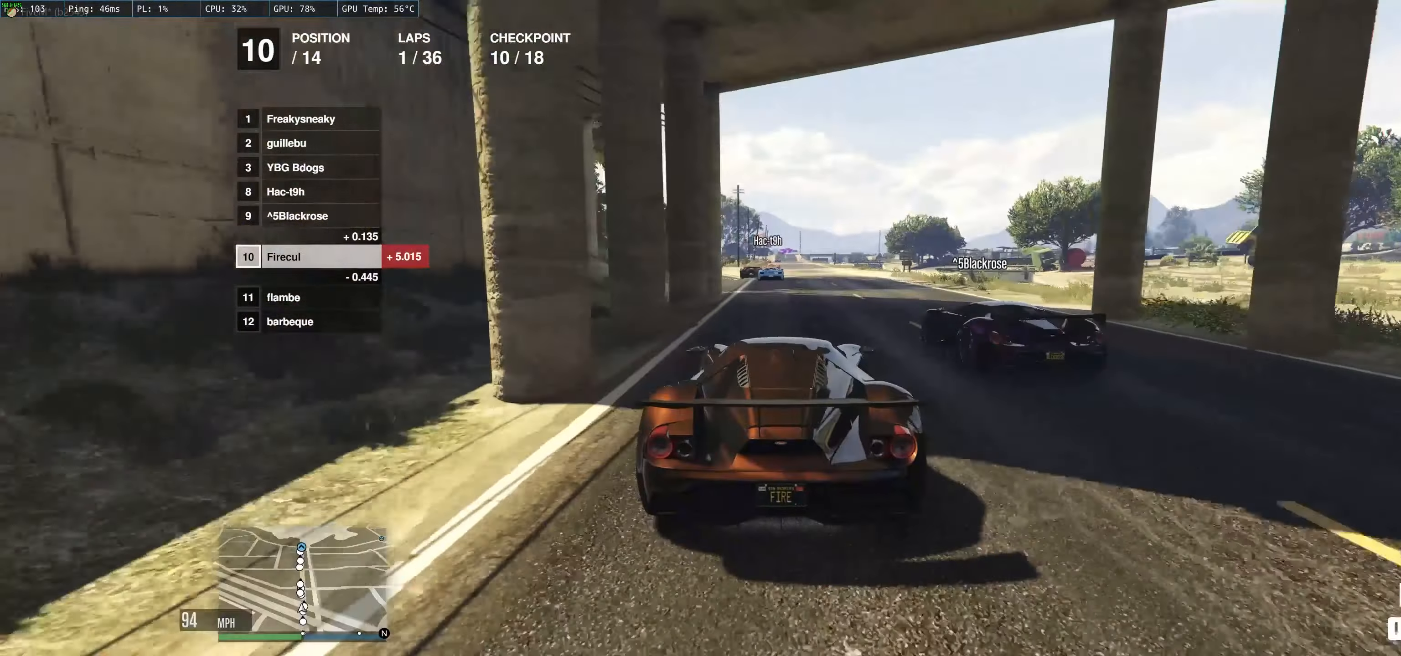
{"buttons": ["R2"], "left_stick": "center", "right_stick": "center", "events": []}
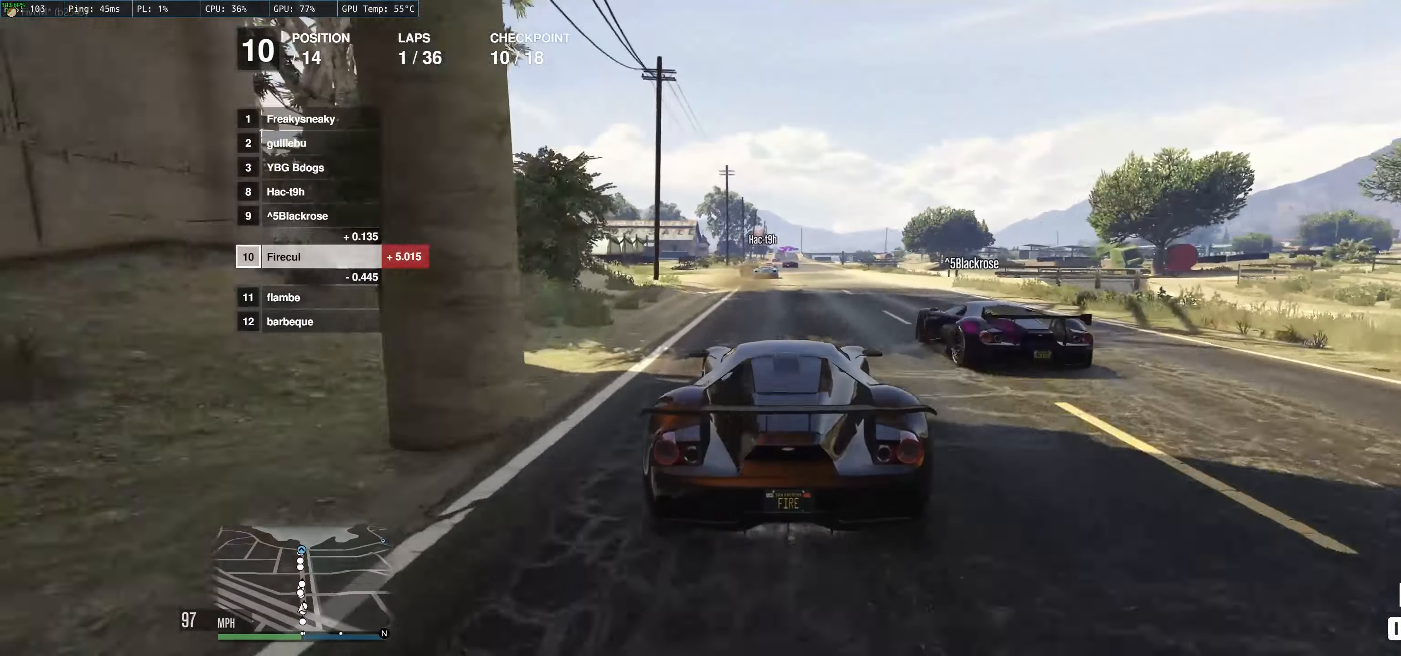
{"buttons": ["R2"], "left_stick": "center", "right_stick": "center", "events": [[317, "left_stick", "up-left"], [367, "left_stick", "center"]]}
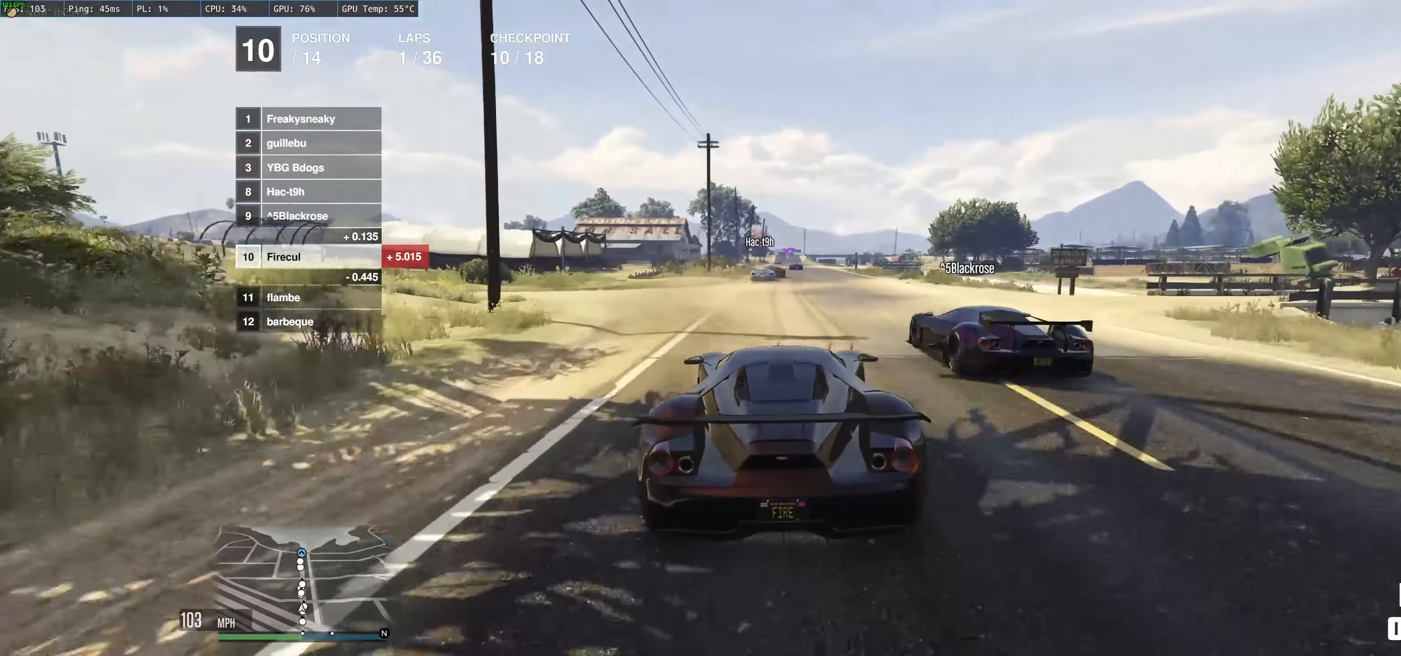
{"buttons": ["R2"], "left_stick": "center", "right_stick": "center", "events": []}
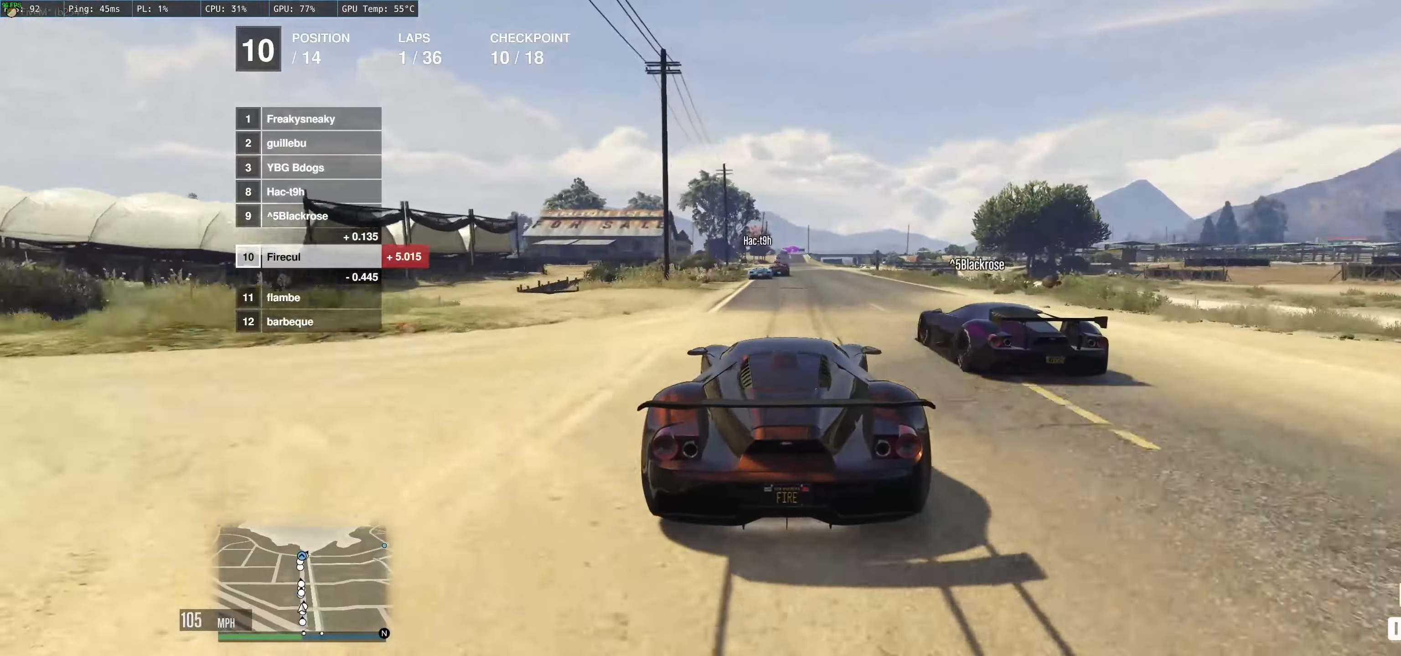
{"buttons": ["R2"], "left_stick": "up-left", "right_stick": "center", "events": [[233, "left_stick", "up"], [350, "left_stick", "up-left"]]}
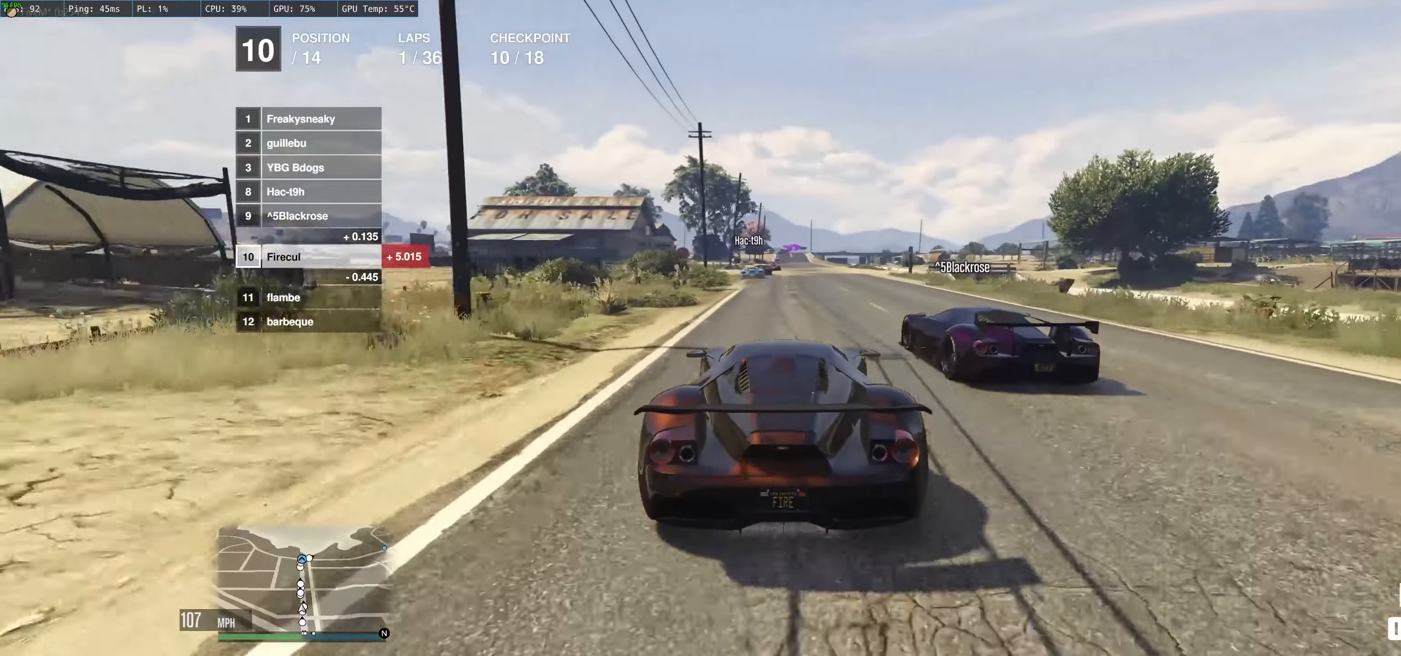
{"buttons": ["R2"], "left_stick": "up-left", "right_stick": "center", "events": []}
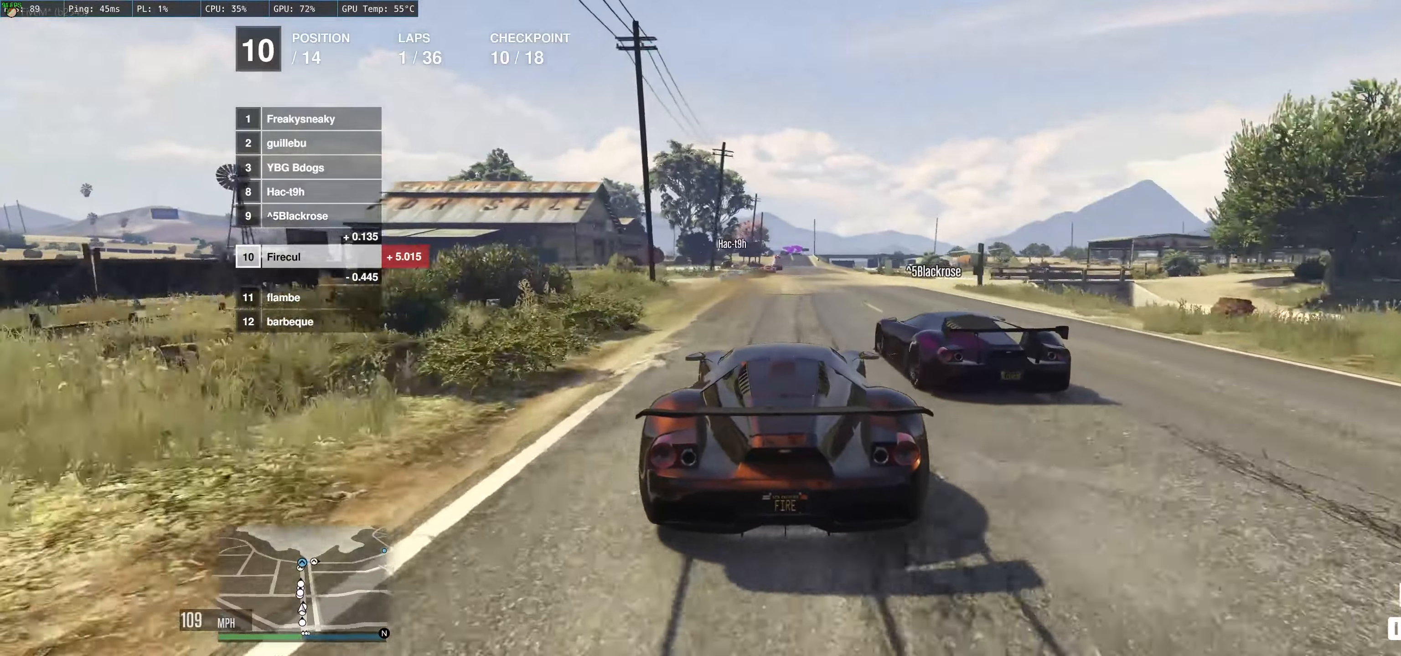
{"buttons": ["R2"], "left_stick": "up", "right_stick": "center", "events": [[367, "left_stick", "up"]]}
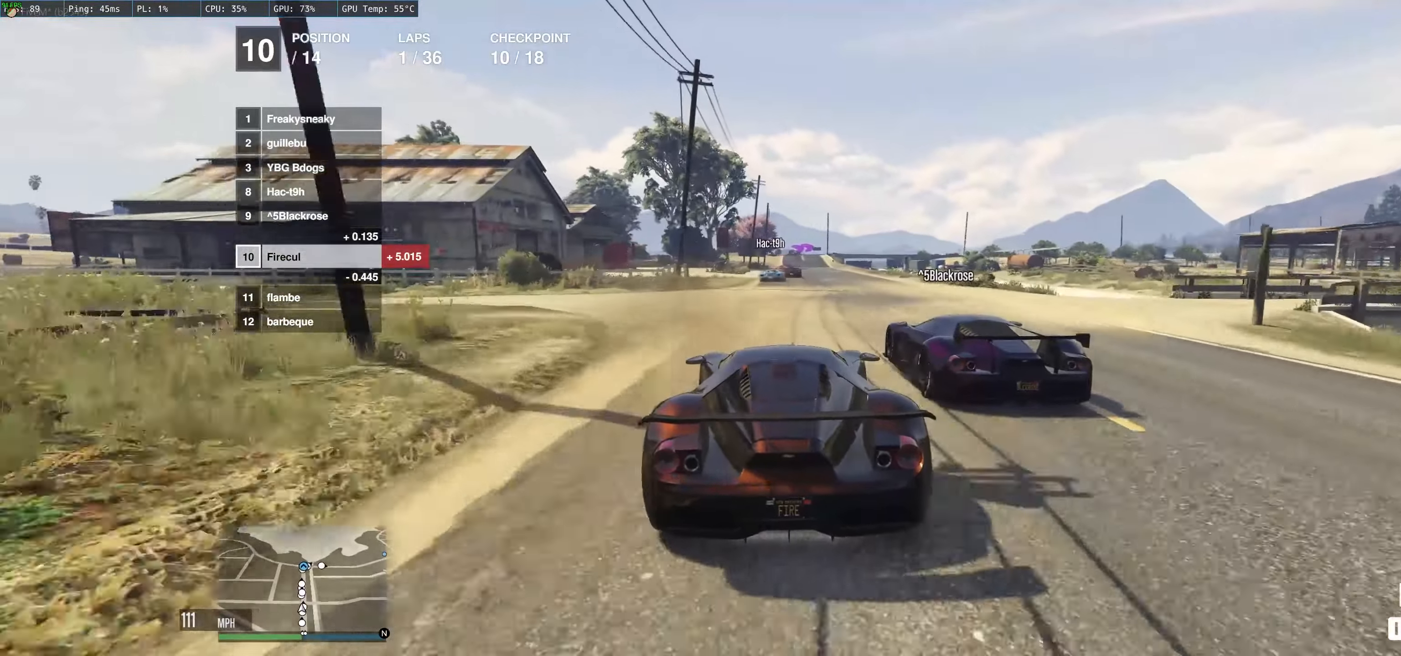
{"buttons": ["R2"], "left_stick": "center", "right_stick": "center", "events": [[133, "left_stick", "up-right"], [250, "left_stick", "up-left"], [500, "left_stick", "center"]]}
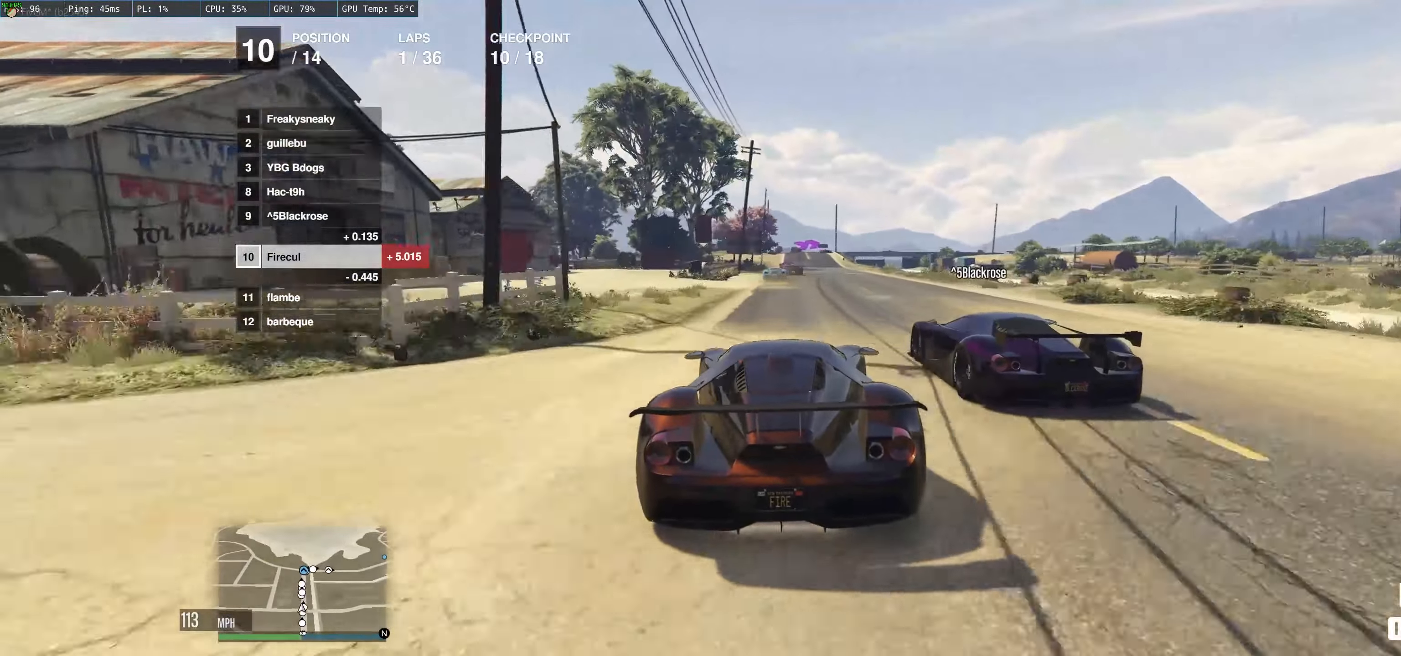
{"buttons": ["R2"], "left_stick": "up", "right_stick": "center", "events": [[150, "left_stick", "up-right"], [300, "left_stick", "center"], [350, "left_stick", "up"]]}
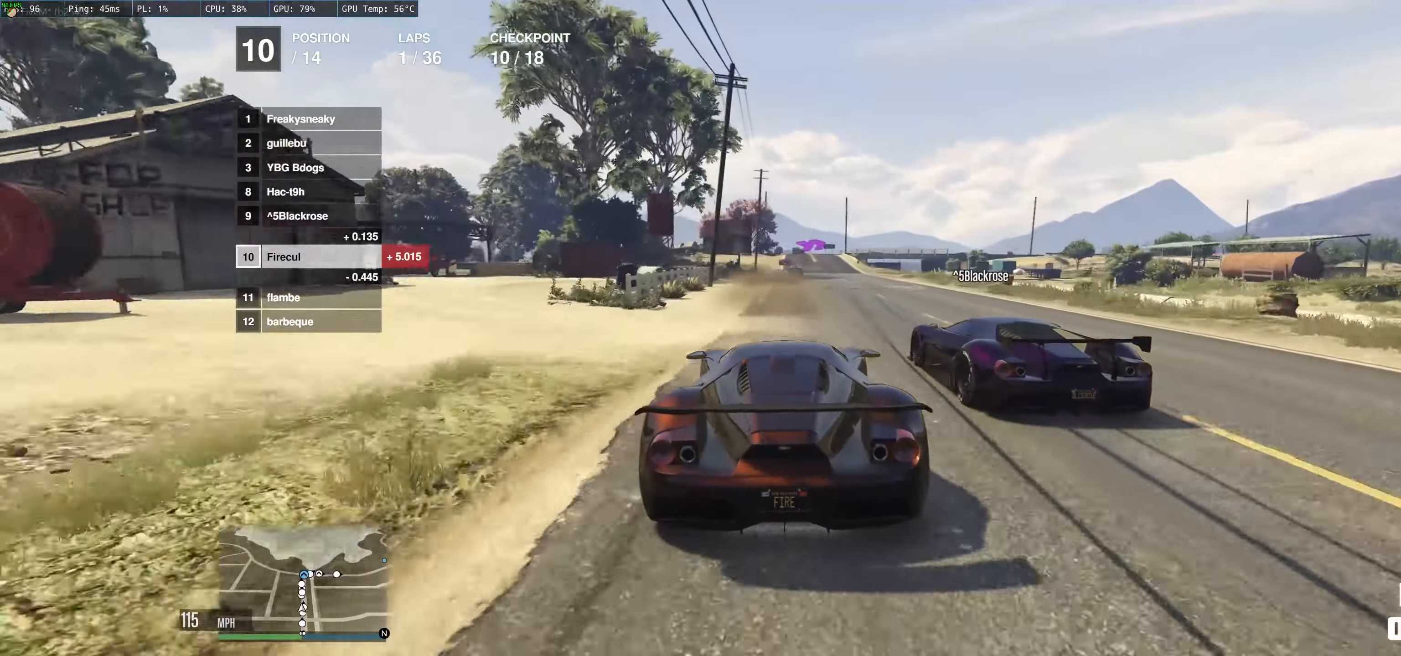
{"buttons": ["R2"], "left_stick": "up-right", "right_stick": "center", "events": [[17, "left_stick", "up-right"], [184, "left_stick", "center"], [384, "left_stick", "up-right"]]}
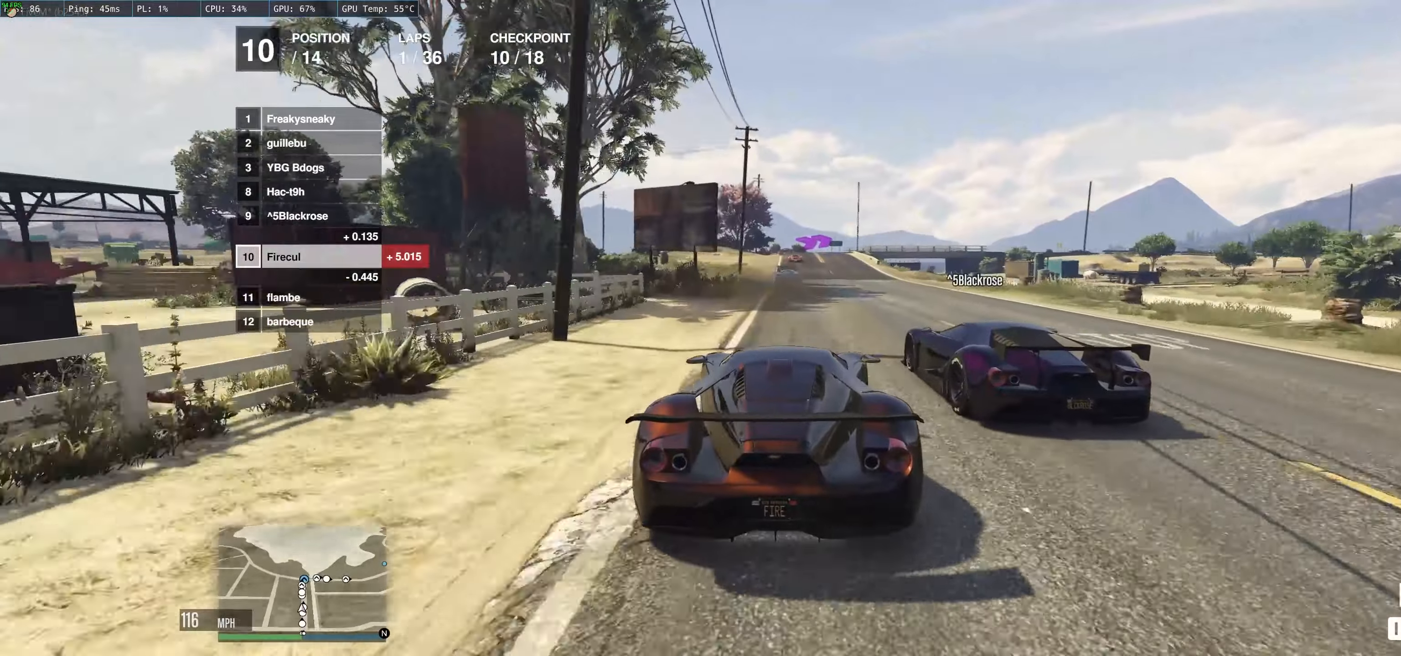
{"buttons": ["R2"], "left_stick": "center", "right_stick": "center", "events": [[67, "left_stick", "up-left"], [317, "left_stick", "left"], [450, "left_stick", "center"]]}
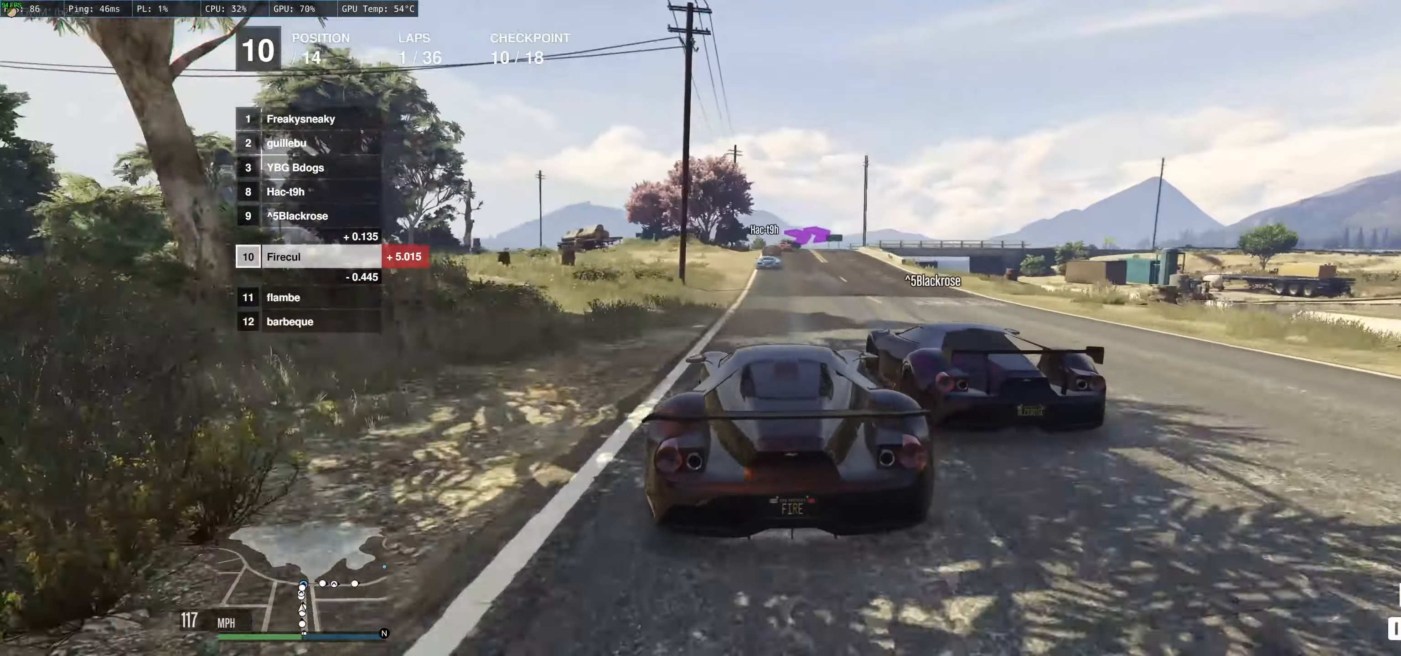
{"buttons": ["R2"], "left_stick": "center", "right_stick": "center", "events": [[150, "left_stick", "right"], [267, "left_stick", "center"], [417, "left_stick", "right"], [467, "left_stick", "center"]]}
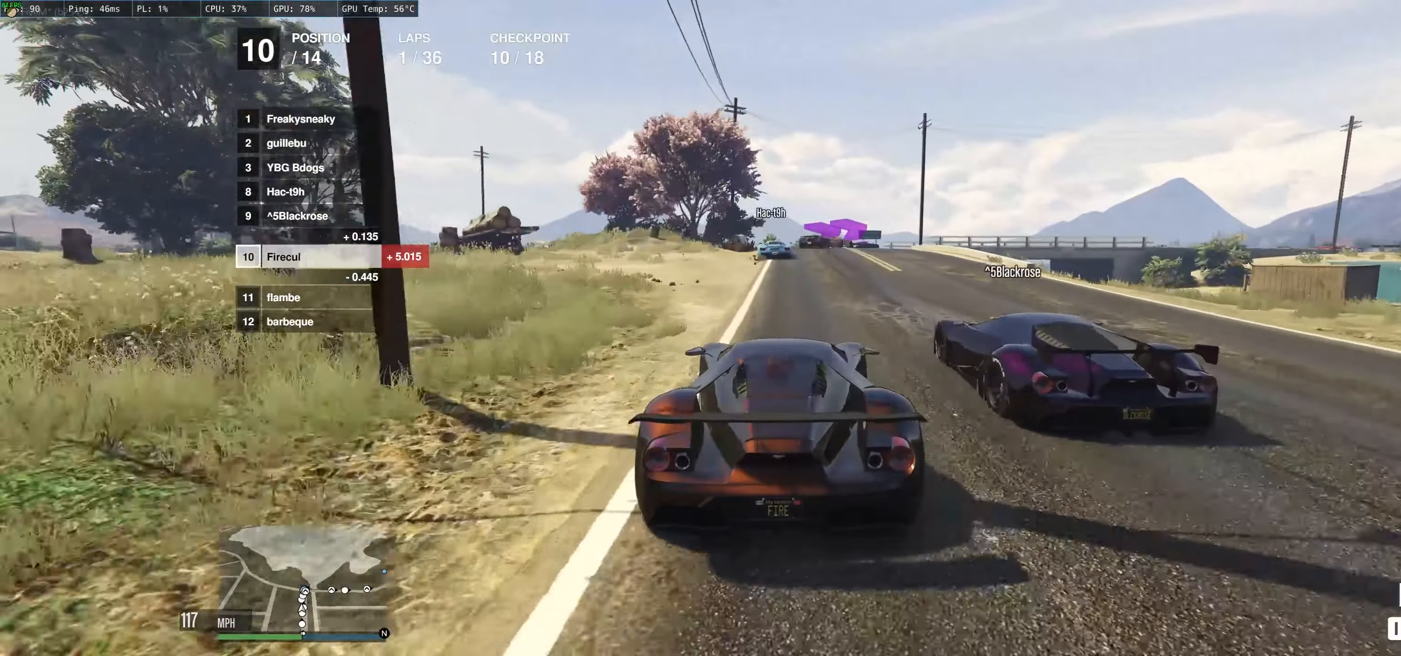
{"buttons": ["L2"], "left_stick": "up", "right_stick": "center", "events": [[100, "R2", "up"], [150, "L2", "down"], [184, "left_stick", "up"]]}
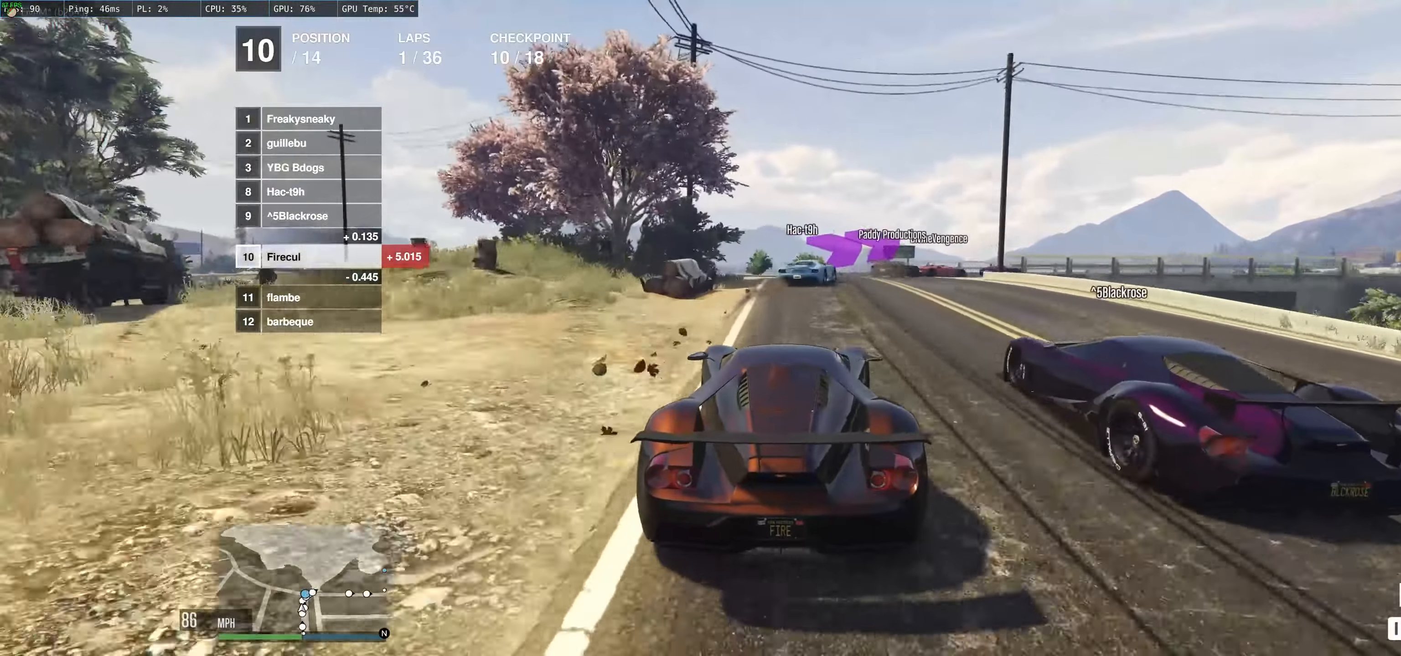
{"buttons": ["L2"], "left_stick": "up-right", "right_stick": "center", "events": [[67, "left_stick", "up-left"], [300, "left_stick", "up-right"]]}
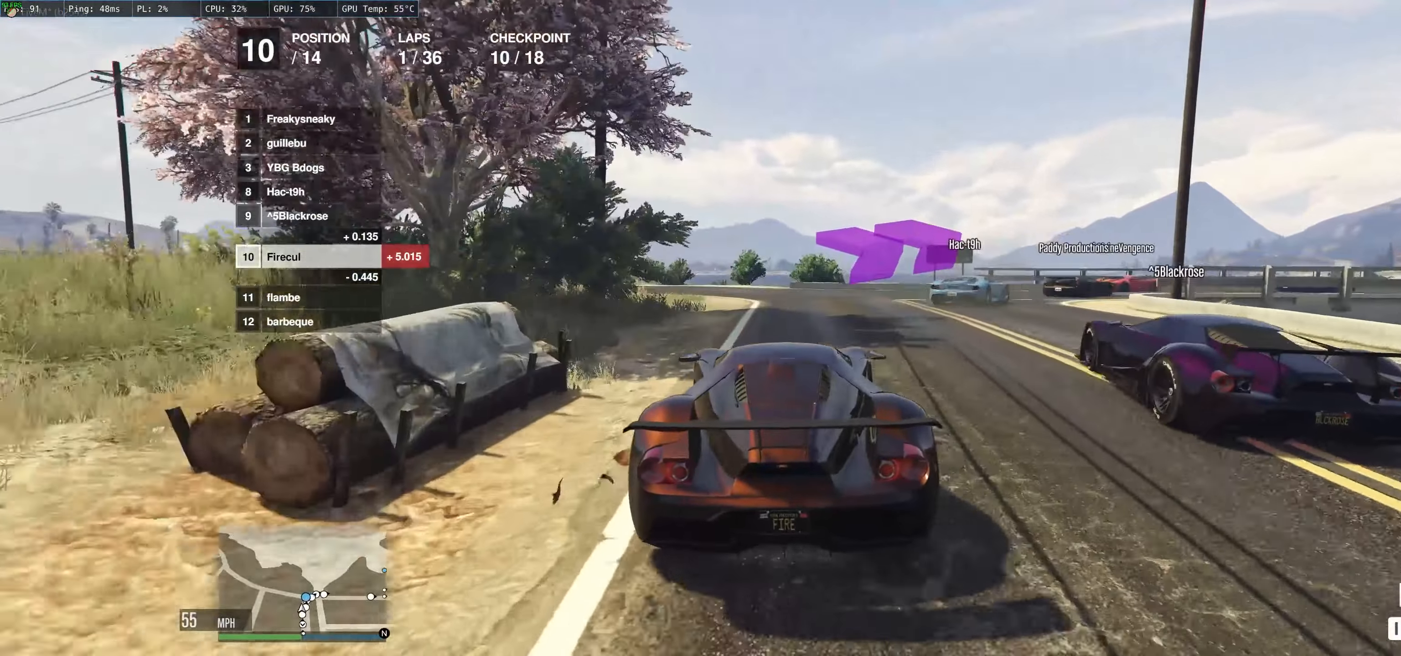
{"buttons": ["R2"], "left_stick": "right", "right_stick": "center", "events": [[84, "L2", "up"], [167, "L2", "down"], [250, "L2", "up"], [267, "left_stick", "right"], [300, "R2", "down"]]}
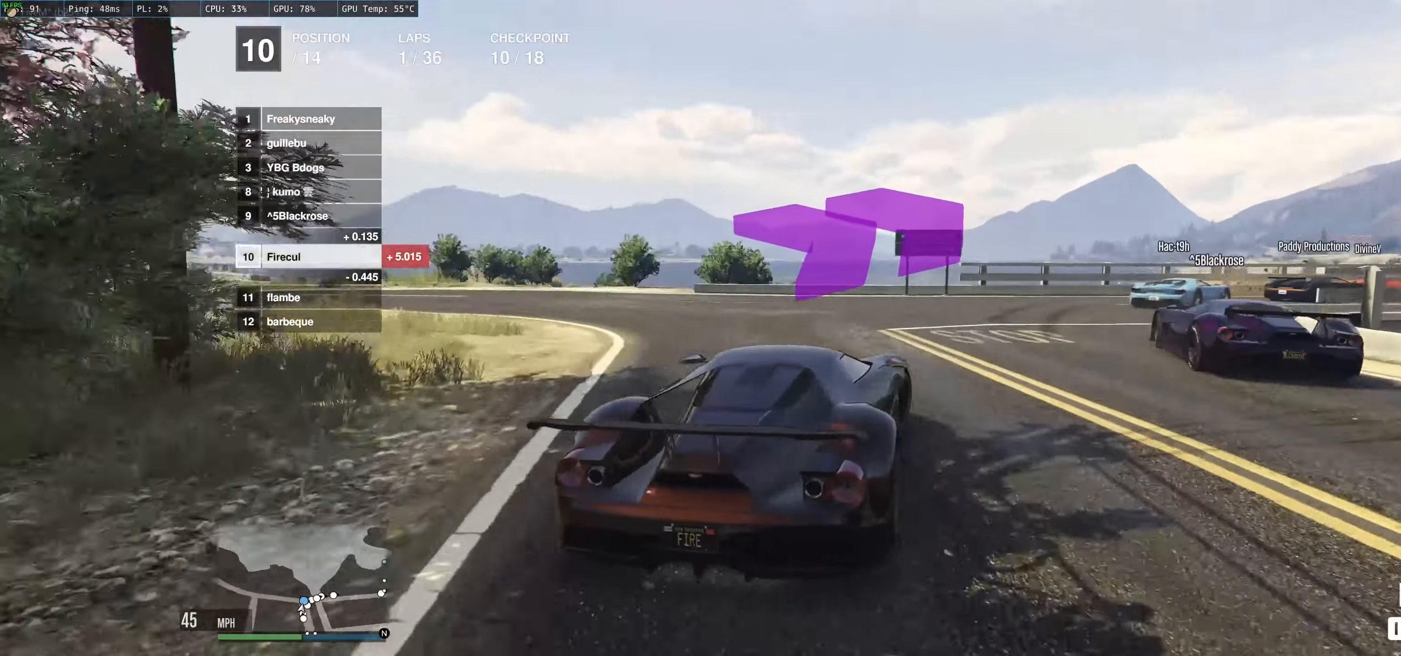
{"buttons": ["R2"], "left_stick": "right", "right_stick": "center", "events": [[134, "left_stick", "up"], [367, "left_stick", "right"]]}
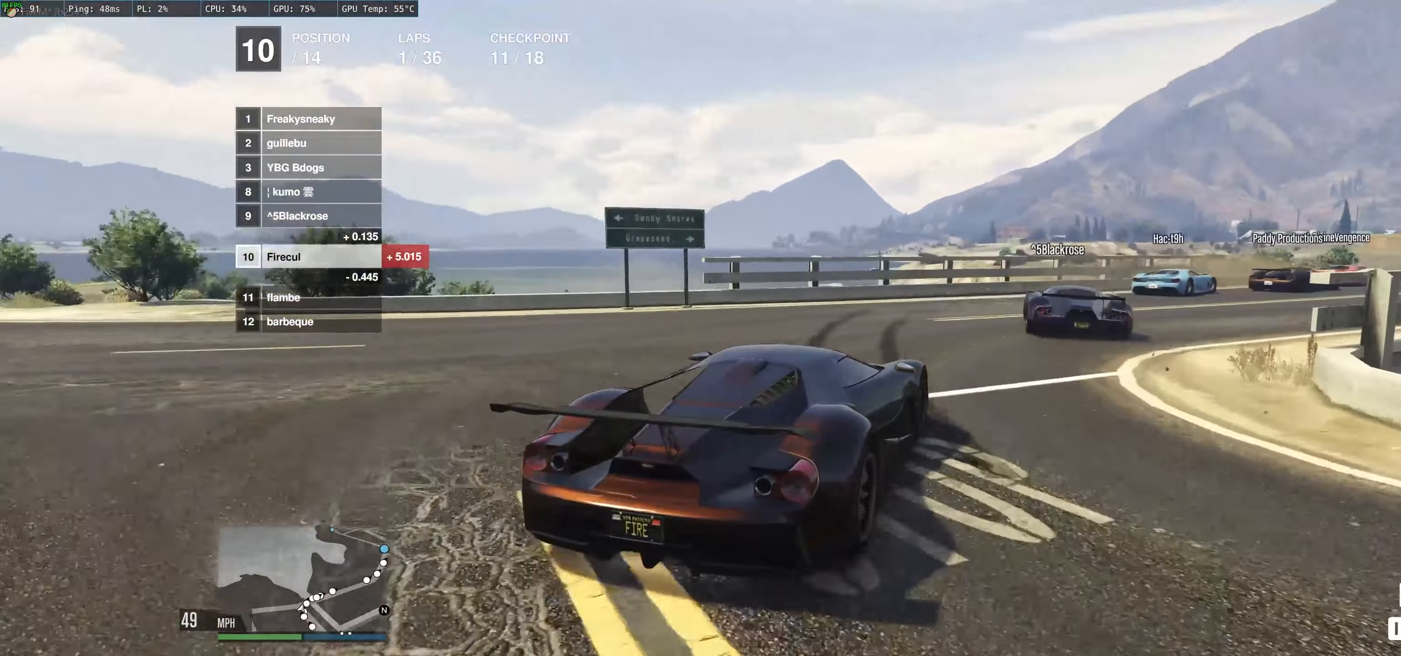
{"buttons": ["R2"], "left_stick": "right", "right_stick": "center", "events": [[50, "left_stick", "center"], [100, "left_stick", "up"], [150, "left_stick", "right"], [317, "left_stick", "up"], [434, "left_stick", "right"]]}
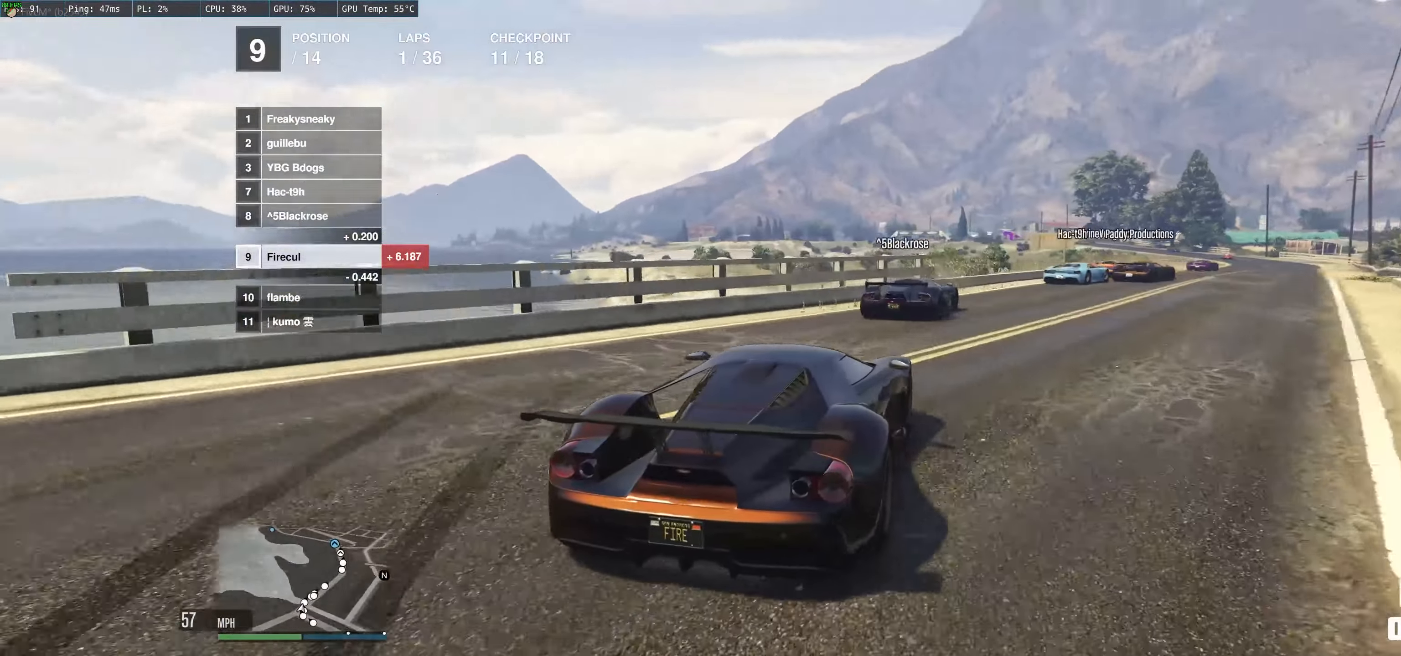
{"buttons": ["R2"], "left_stick": "right", "right_stick": "center", "events": [[100, "left_stick", "up"], [217, "left_stick", "right"], [350, "left_stick", "center"], [484, "left_stick", "right"]]}
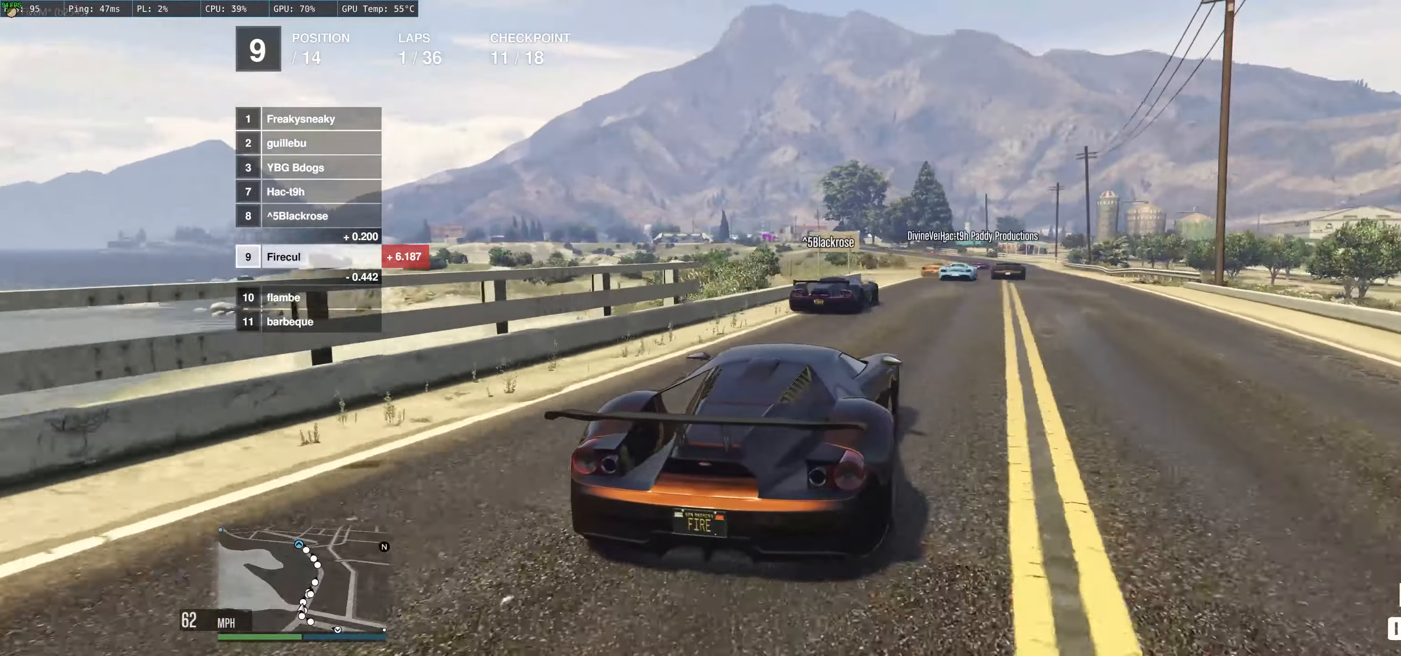
{"buttons": ["R2"], "left_stick": "center", "right_stick": "center", "events": [[117, "left_stick", "up-left"], [217, "left_stick", "up-right"], [484, "left_stick", "center"]]}
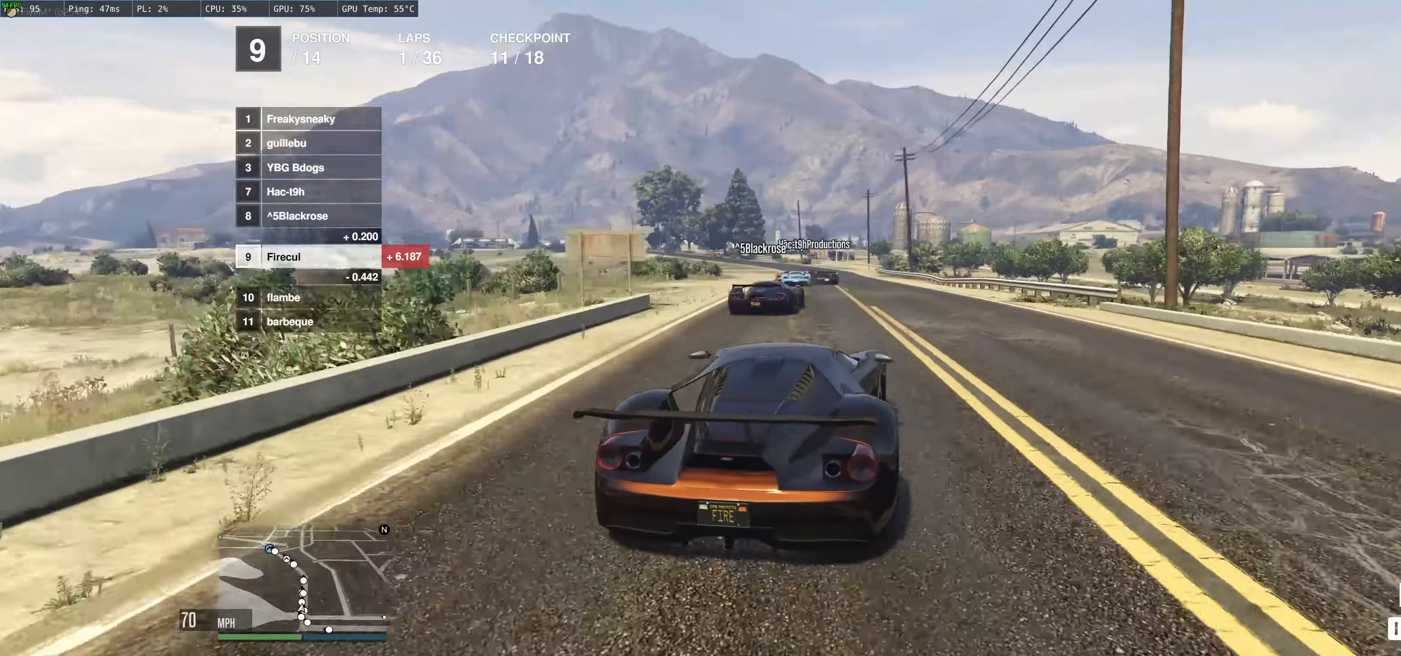
{"buttons": ["R2"], "left_stick": "center", "right_stick": "center", "events": [[350, "left_stick", "left"], [400, "left_stick", "center"]]}
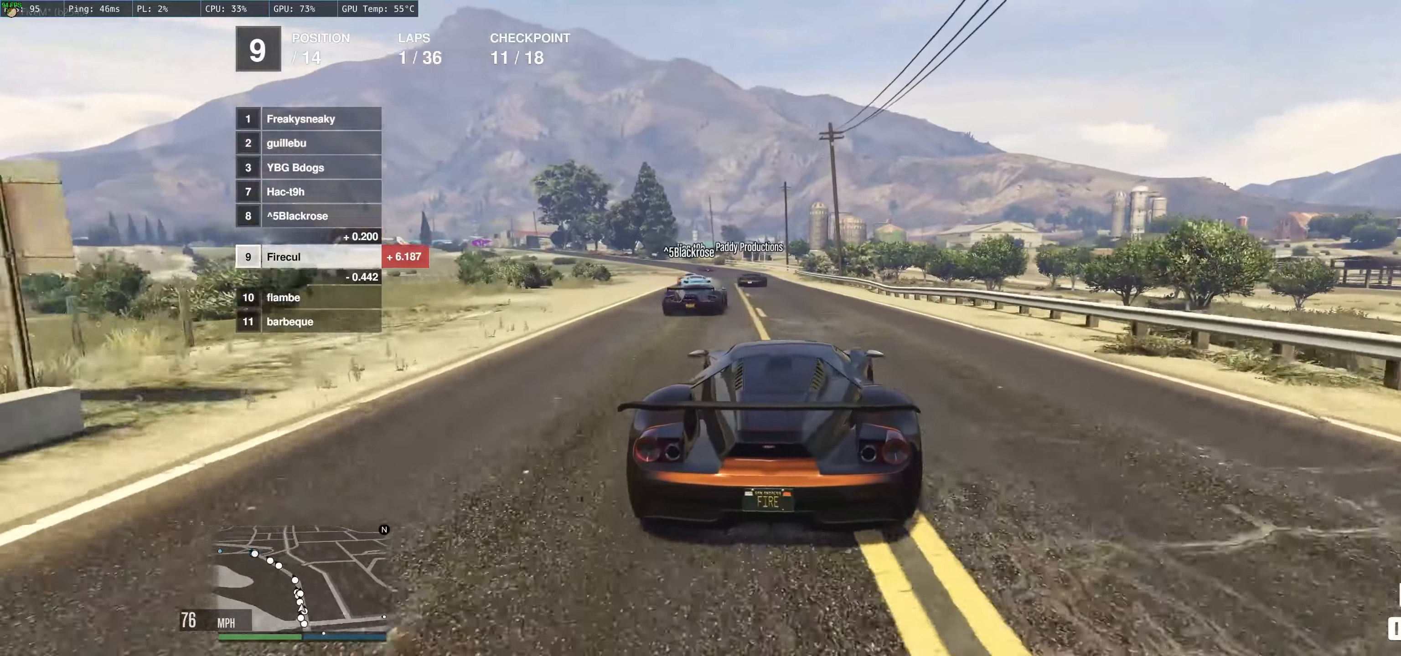
{"buttons": ["R2"], "left_stick": "up-left", "right_stick": "center", "events": [[116, "left_stick", "up-left"]]}
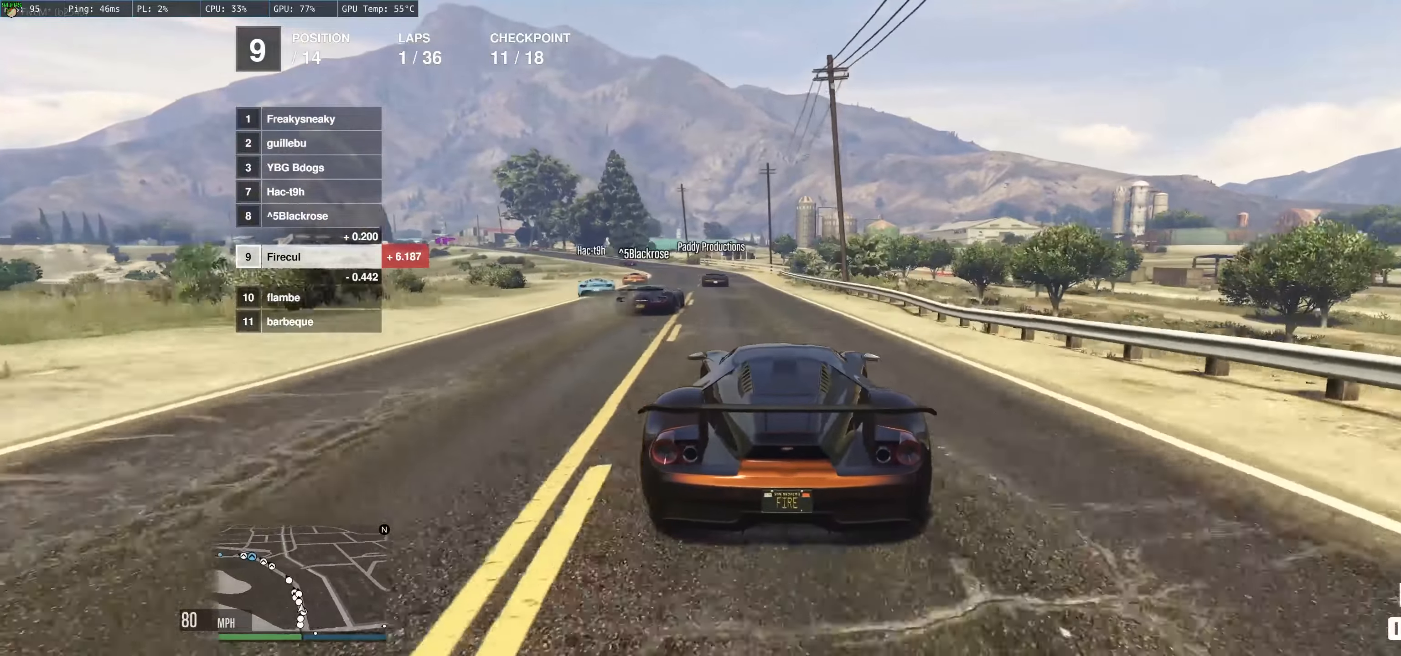
{"buttons": ["R2"], "left_stick": "up-left", "right_stick": "center", "events": []}
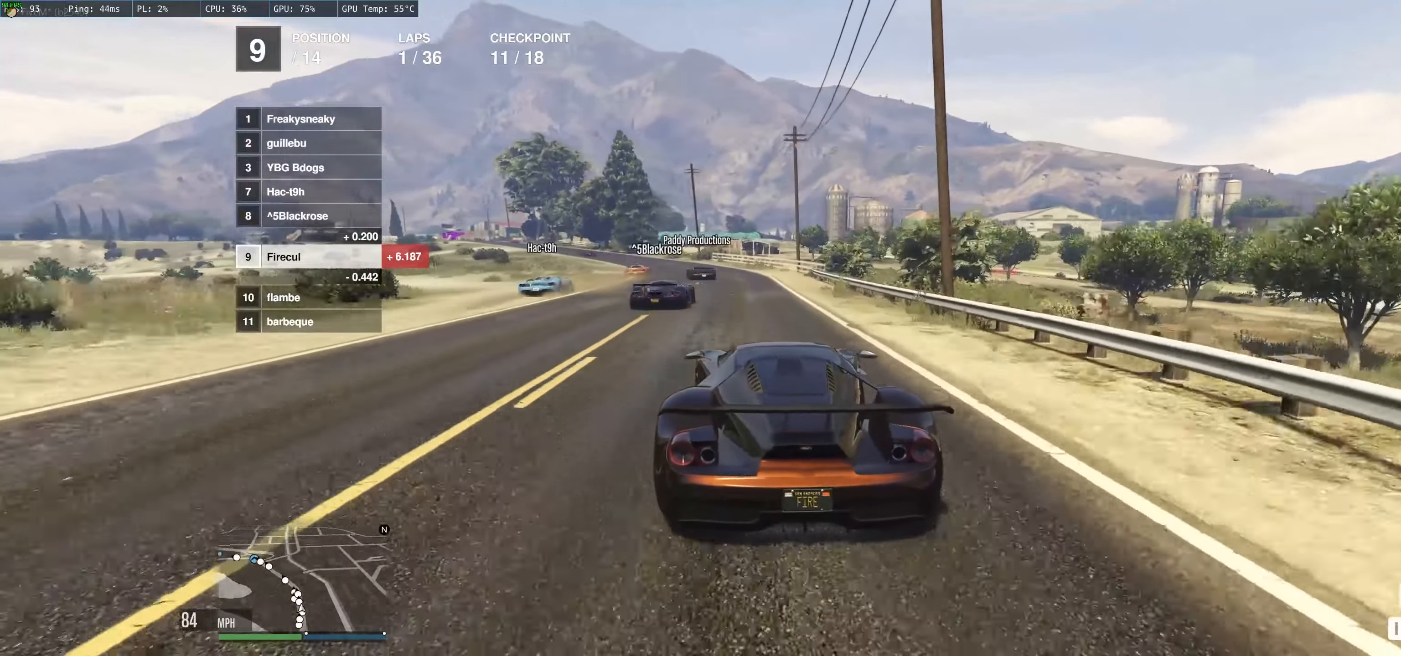
{"buttons": ["R2"], "left_stick": "up-left", "right_stick": "center", "events": []}
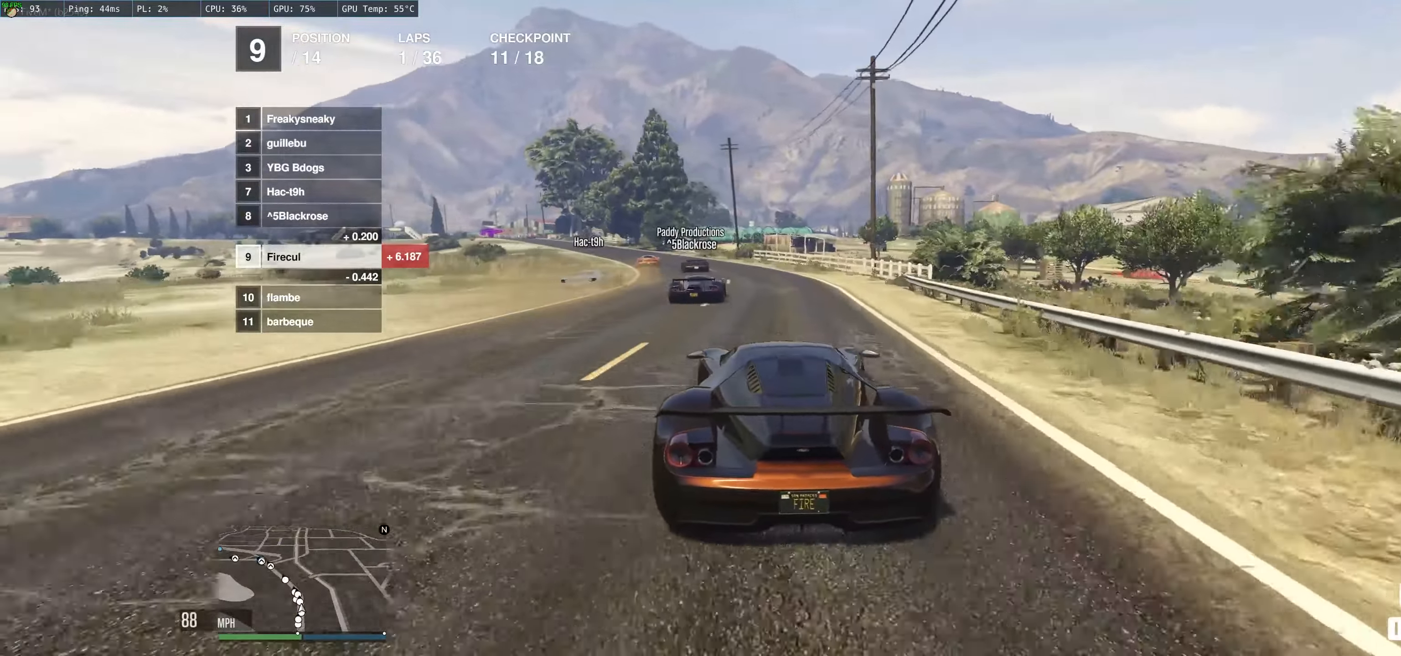
{"buttons": ["R2"], "left_stick": "left", "right_stick": "center", "events": [[366, "left_stick", "left"]]}
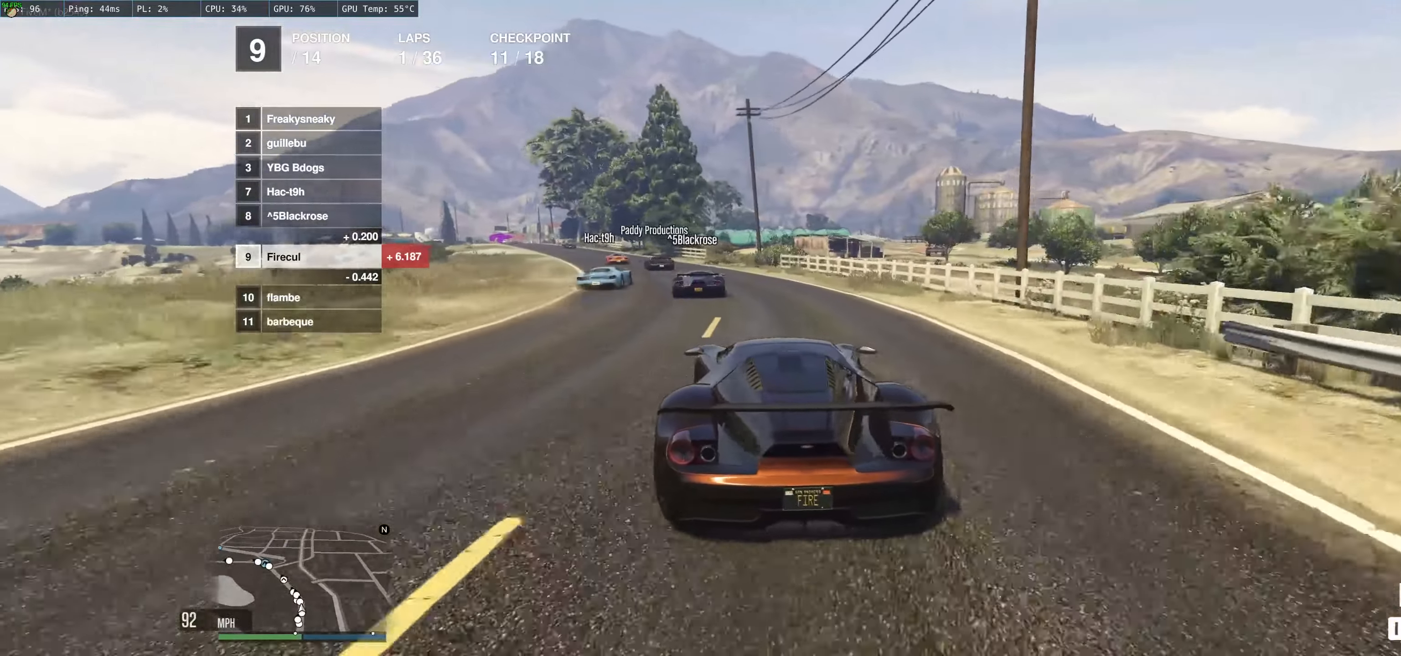
{"buttons": ["R2"], "left_stick": "up-left", "right_stick": "center", "events": [[33, "left_stick", "center"], [100, "left_stick", "up-left"], [350, "left_stick", "center"], [433, "left_stick", "up-left"]]}
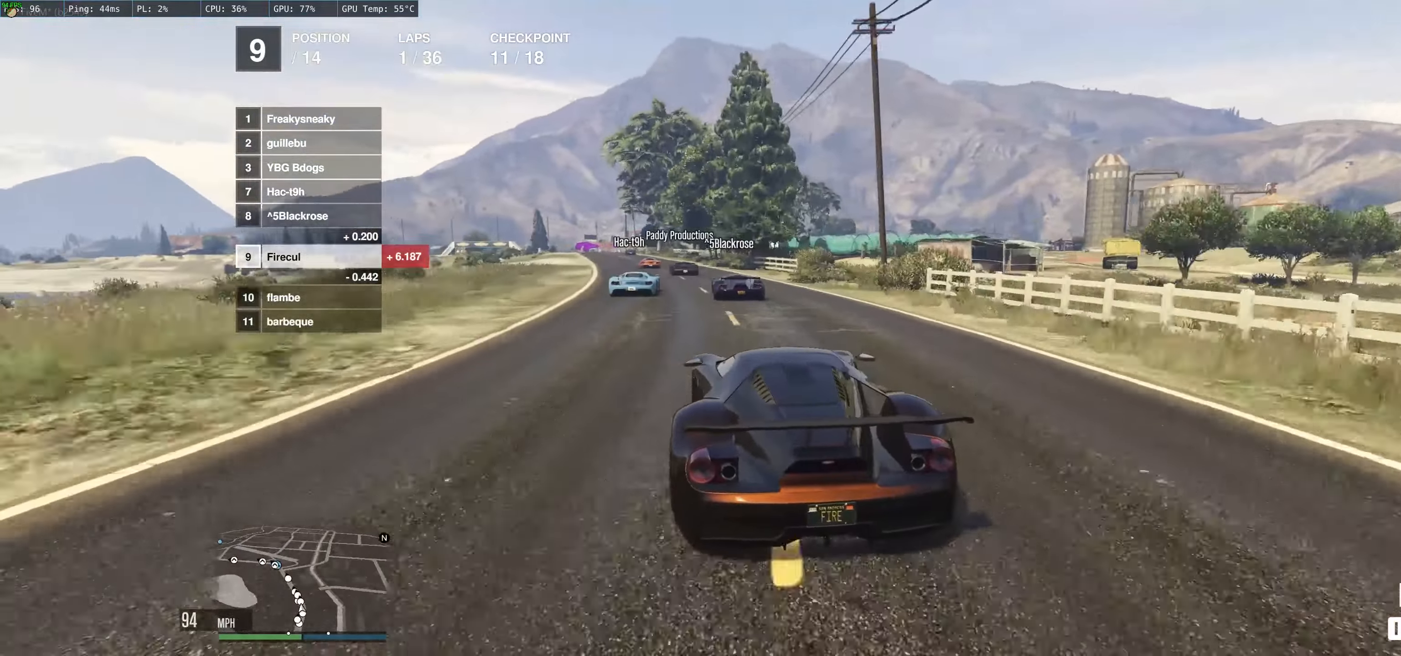
{"buttons": ["R2"], "left_stick": "center", "right_stick": "center", "events": [[383, "left_stick", "center"]]}
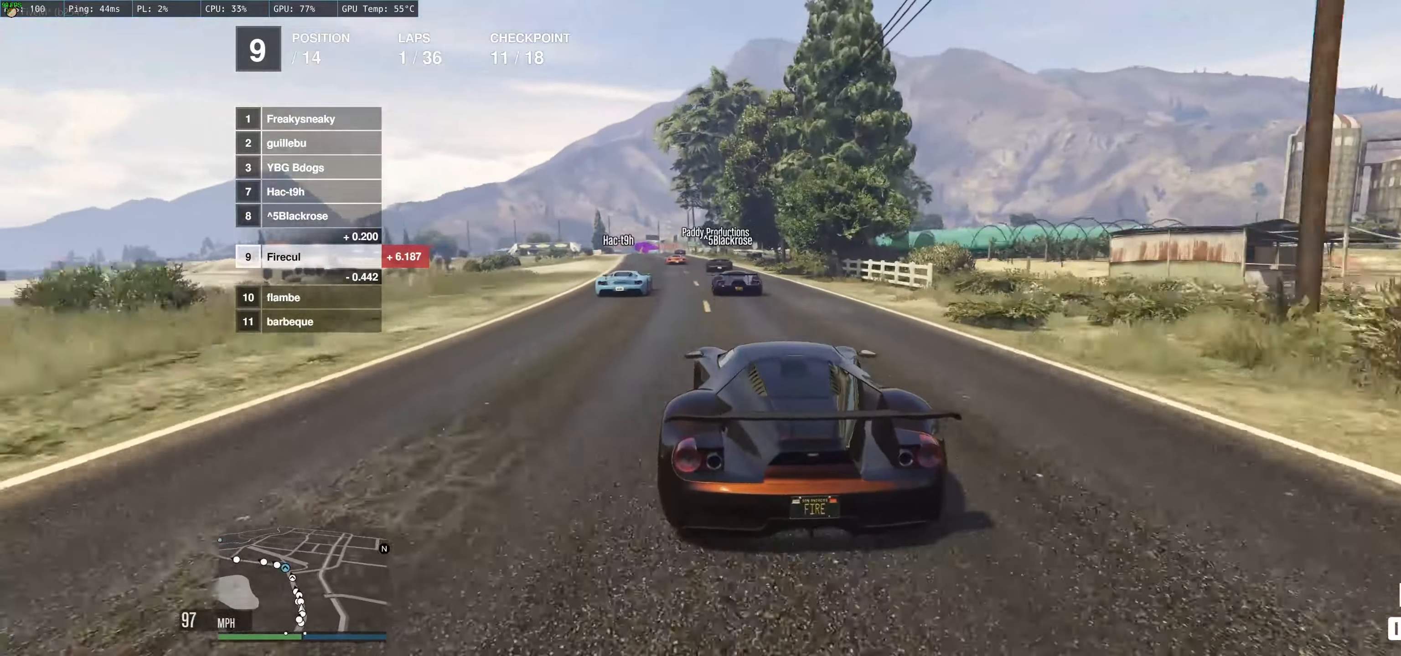
{"buttons": ["R2"], "left_stick": "center", "right_stick": "center", "events": [[200, "left_stick", "up-left"], [383, "left_stick", "center"]]}